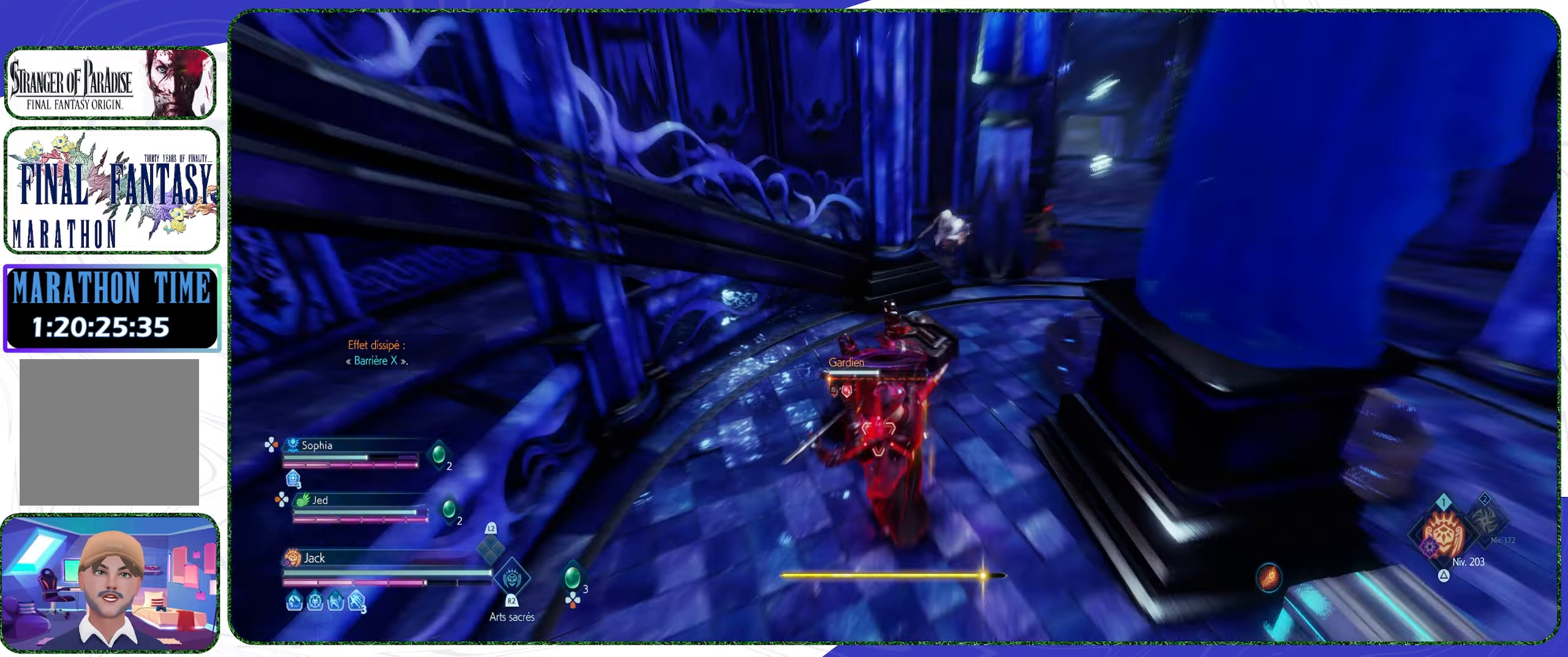
Gameplay with a controller (PlayStation layout); each line is a JSON object with the inputs held at the frame after it. "events" lists button and stick changes between this image and that frame as [ms after this image, input, new state], when the widget could be followed in between.
{"buttons": [], "left_stick": "center", "right_stick": "center", "events": [[134, "right_stick", "center"]]}
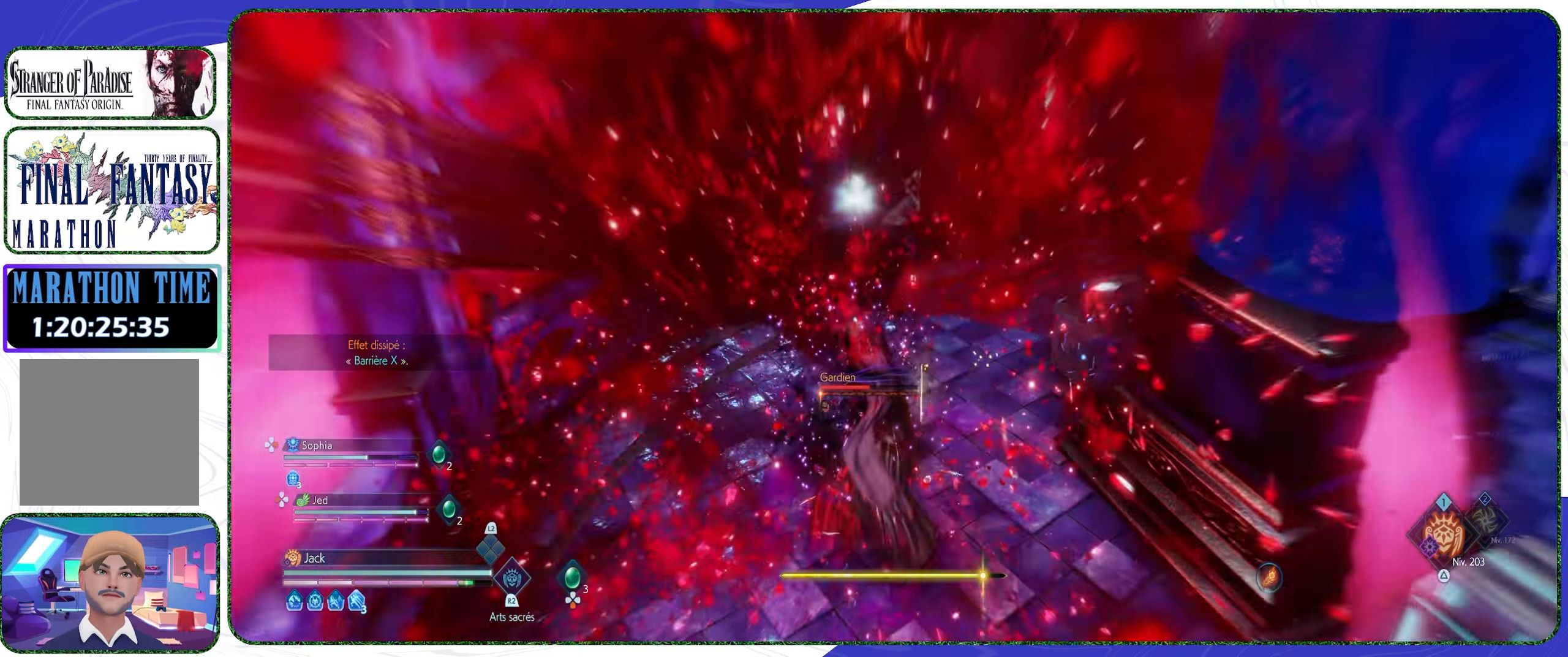
{"buttons": [], "left_stick": "up", "right_stick": "center", "events": [[434, "left_stick", "up"]]}
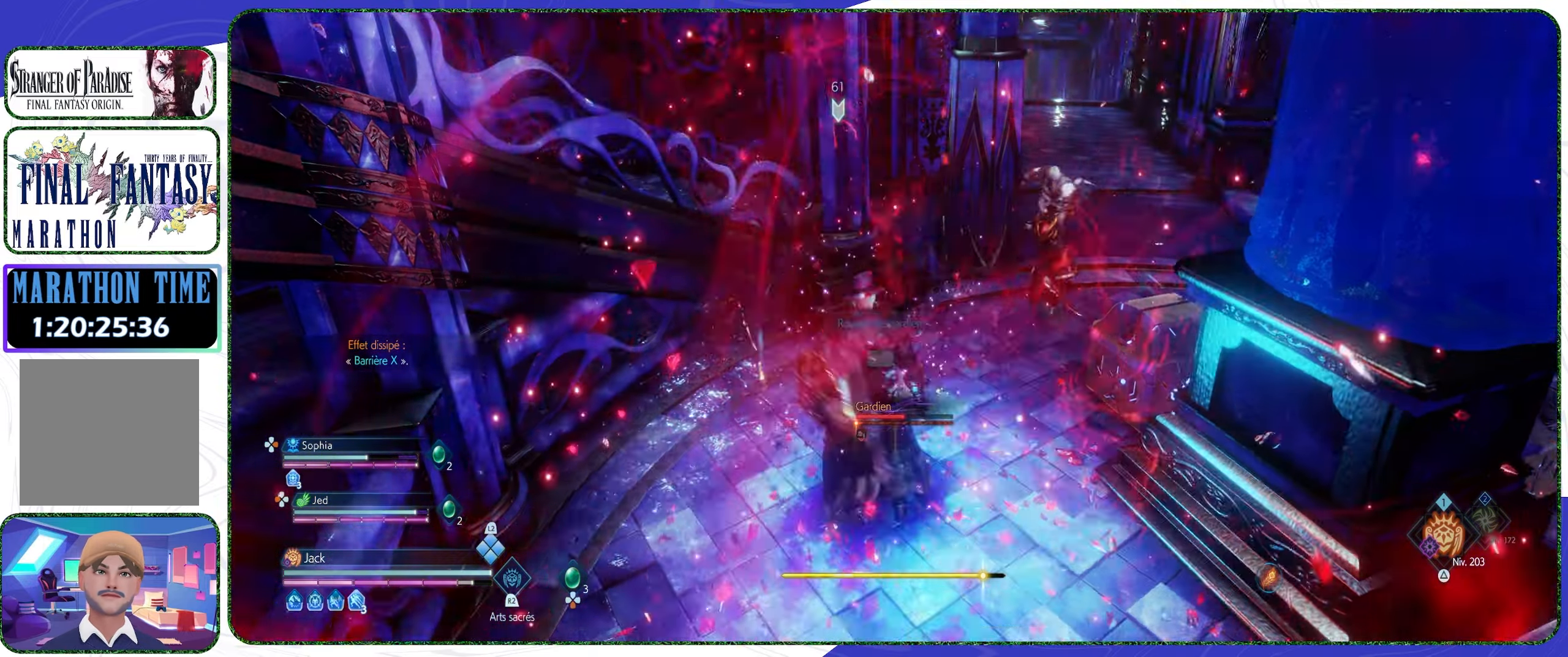
{"buttons": [], "left_stick": "up", "right_stick": "right", "events": [[34, "right_stick", "right"]]}
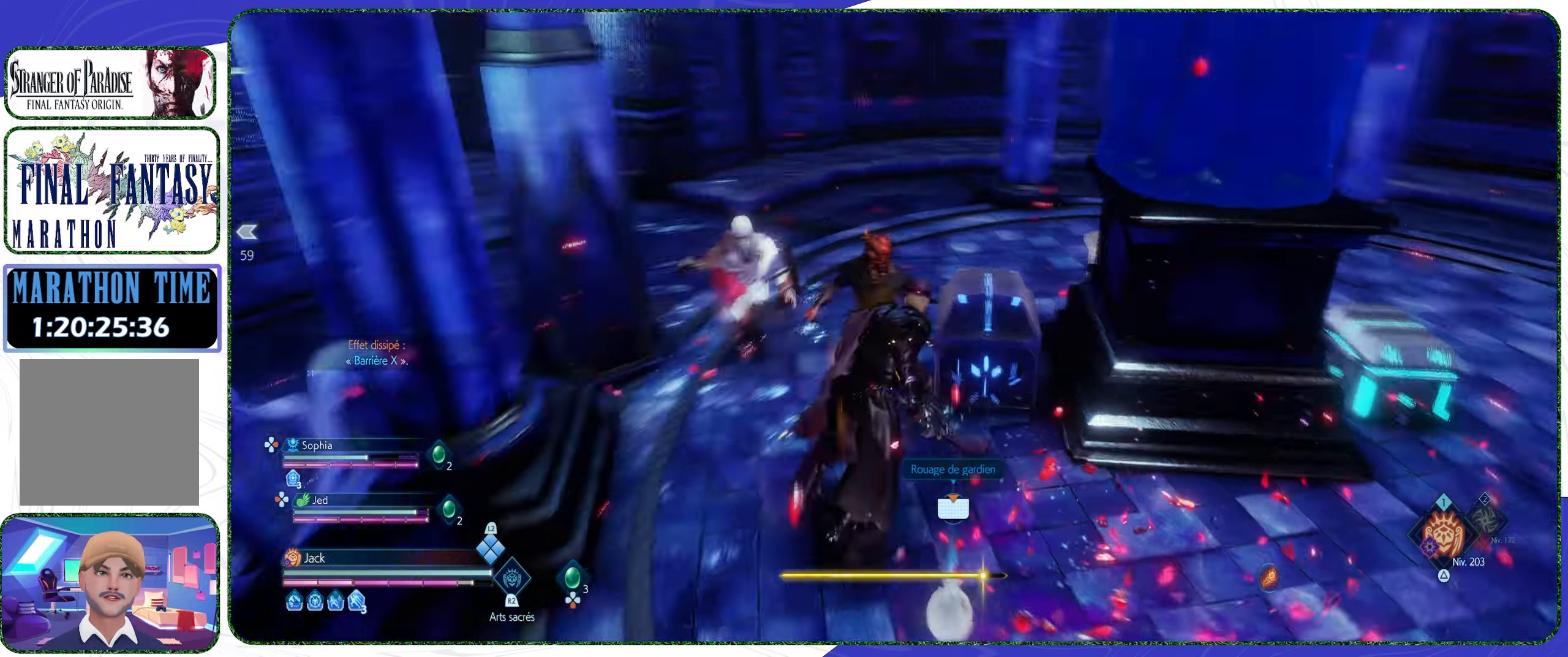
{"buttons": ["TOUCHPAD"], "left_stick": "center", "right_stick": "center", "events": [[67, "right_stick", "center"], [300, "TOUCHPAD", "down"], [300, "left_stick", "center"]]}
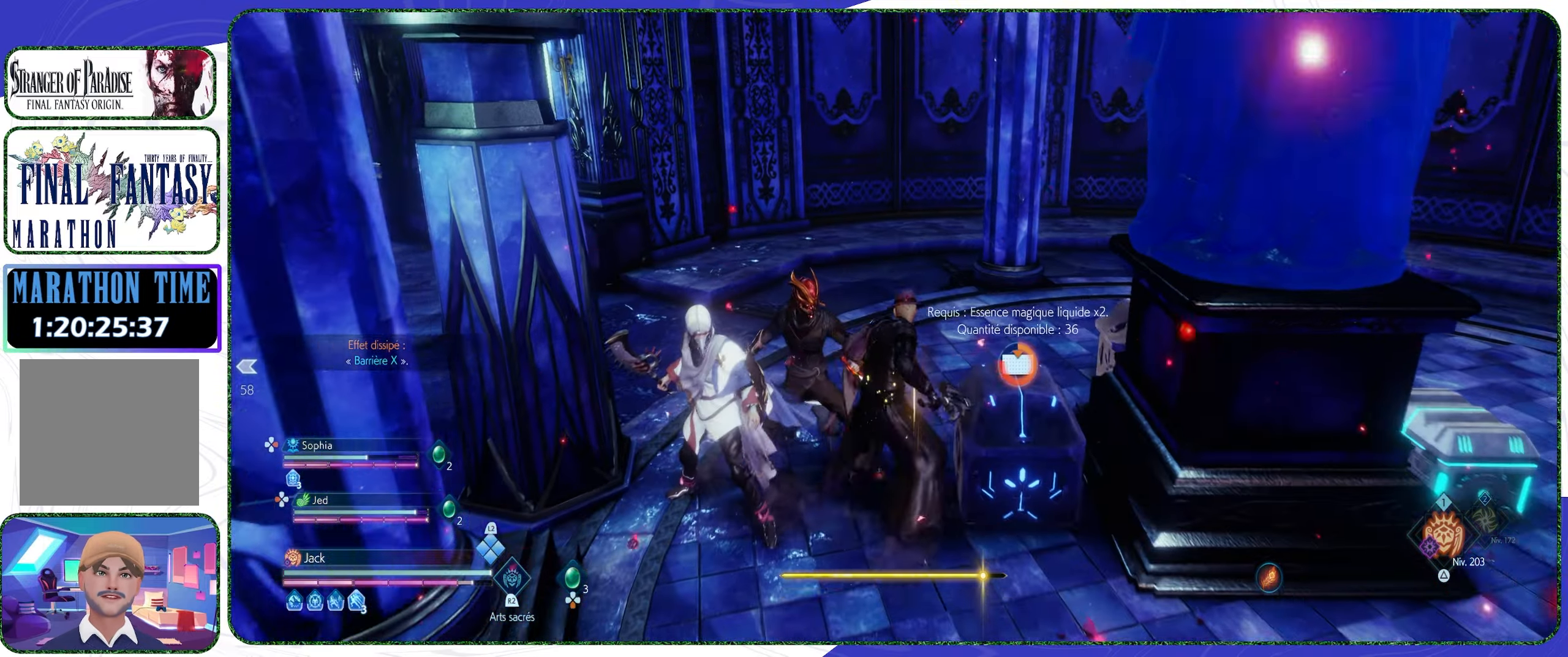
{"buttons": [], "left_stick": "center", "right_stick": "center", "events": [[267, "TOUCHPAD", "up"]]}
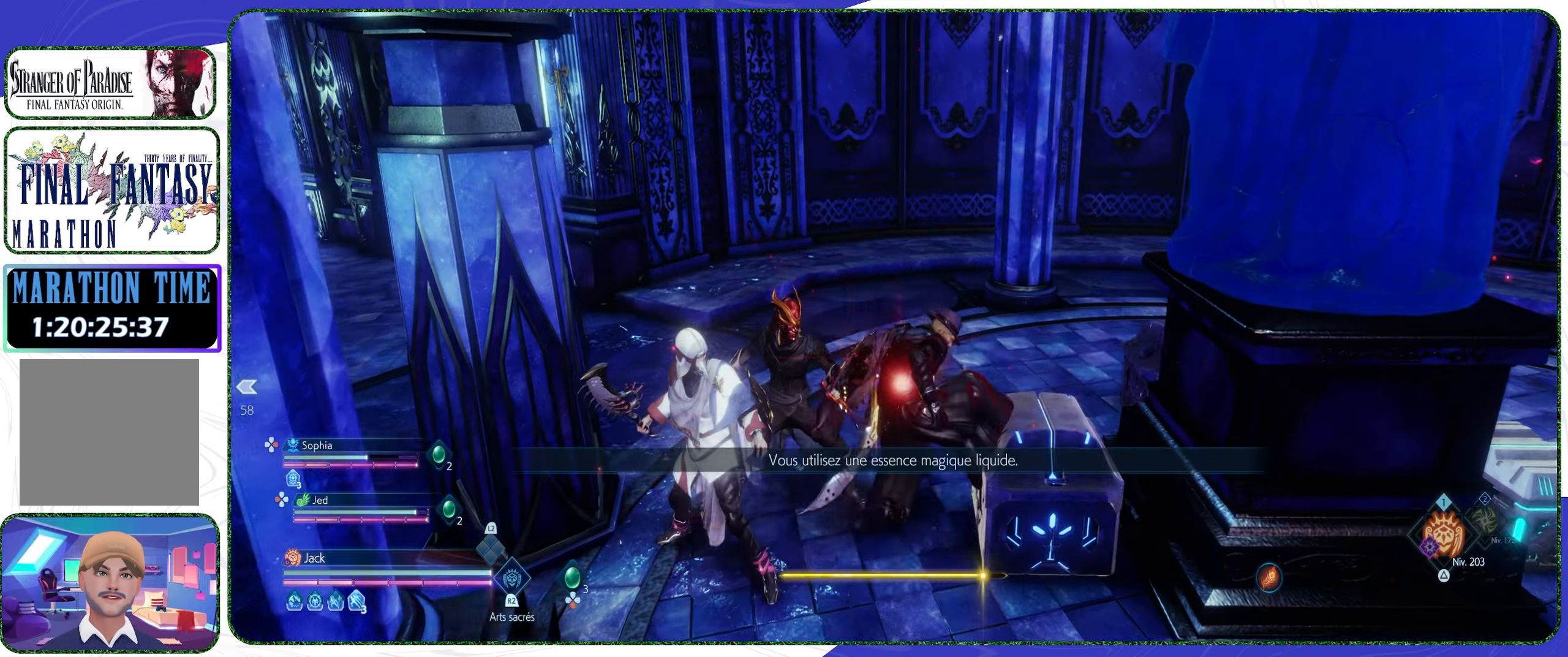
{"buttons": [], "left_stick": "center", "right_stick": "center", "events": [[67, "right_stick", "right"], [367, "right_stick", "center"]]}
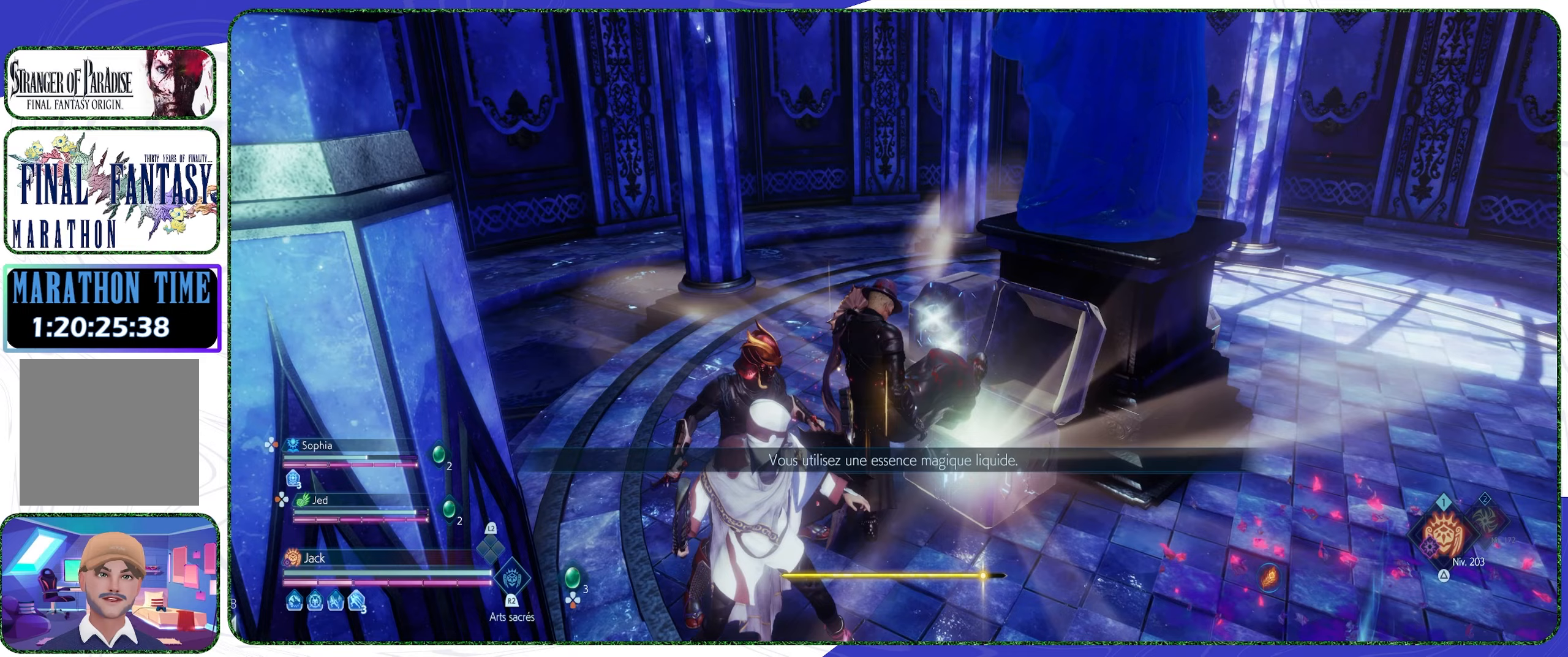
{"buttons": [], "left_stick": "center", "right_stick": "center", "events": []}
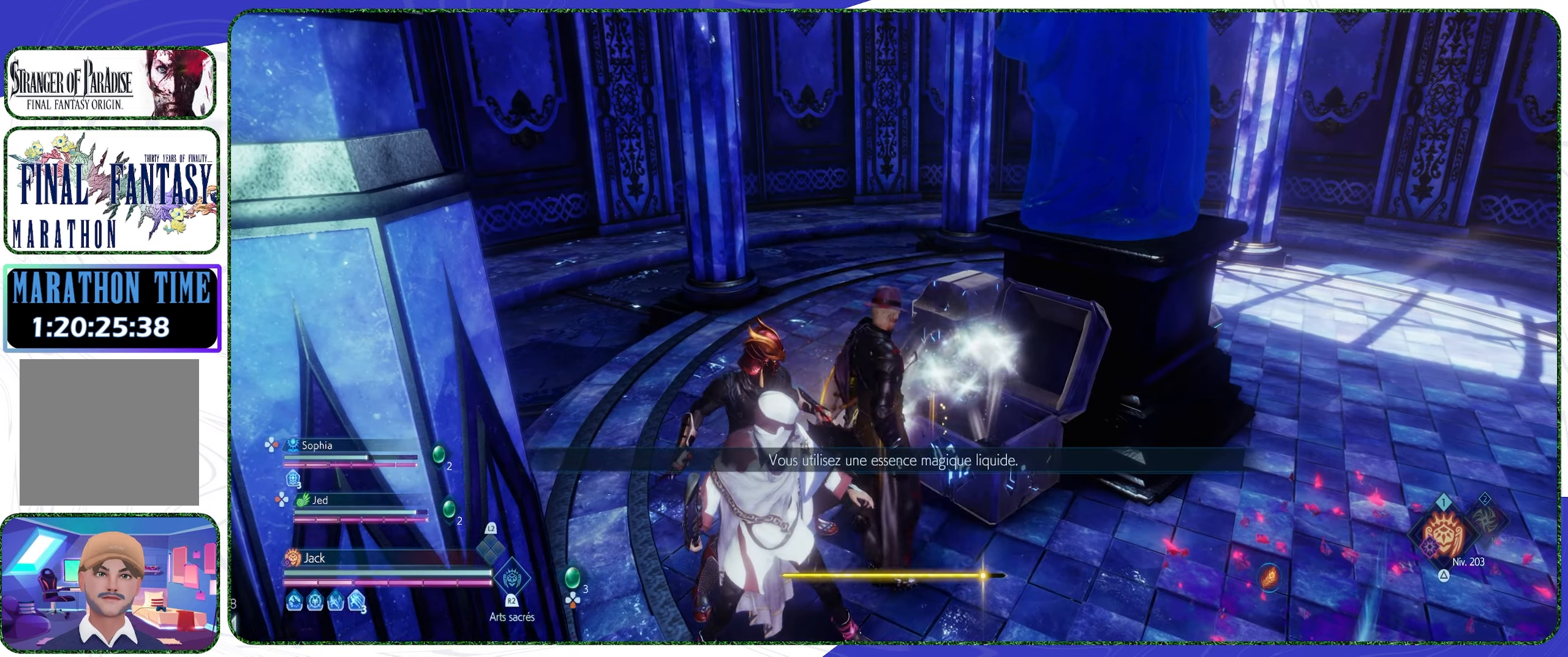
{"buttons": [], "left_stick": "center", "right_stick": "center", "events": []}
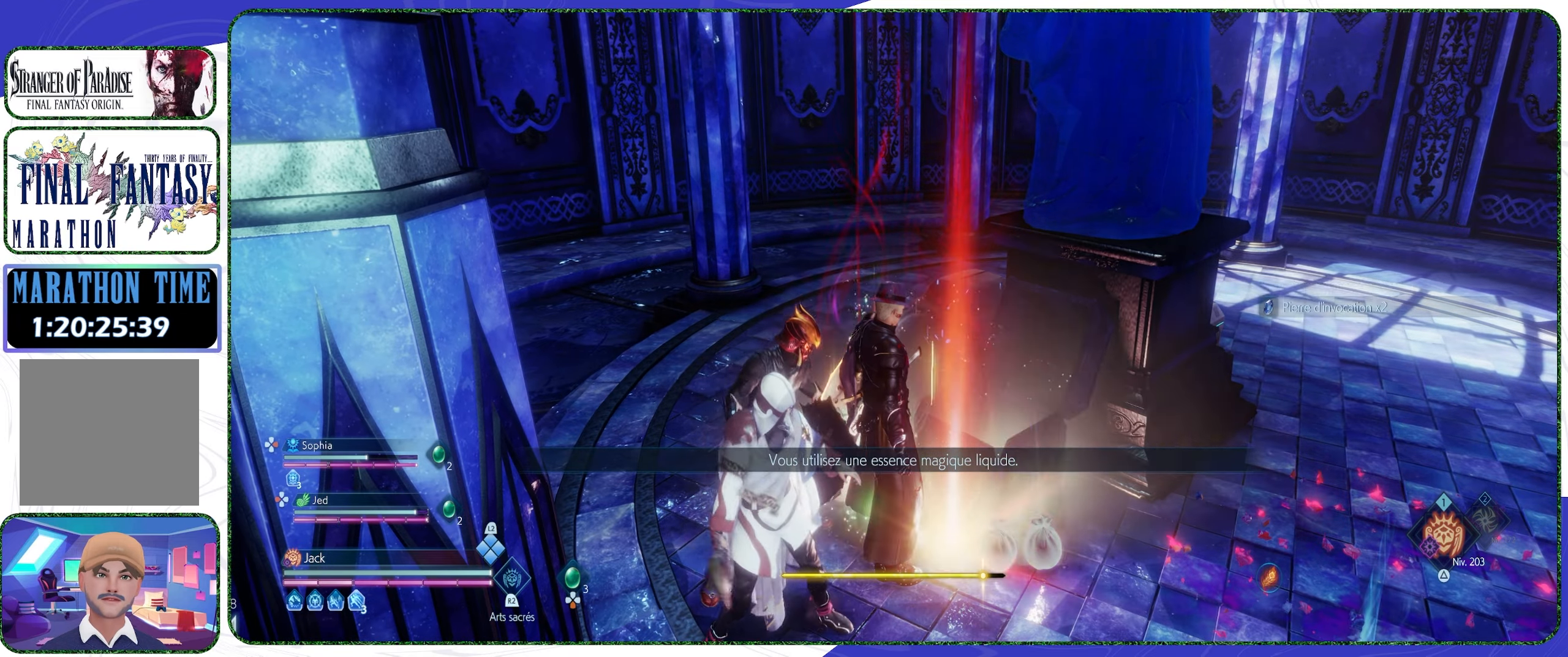
{"buttons": [], "left_stick": "center", "right_stick": "center", "events": []}
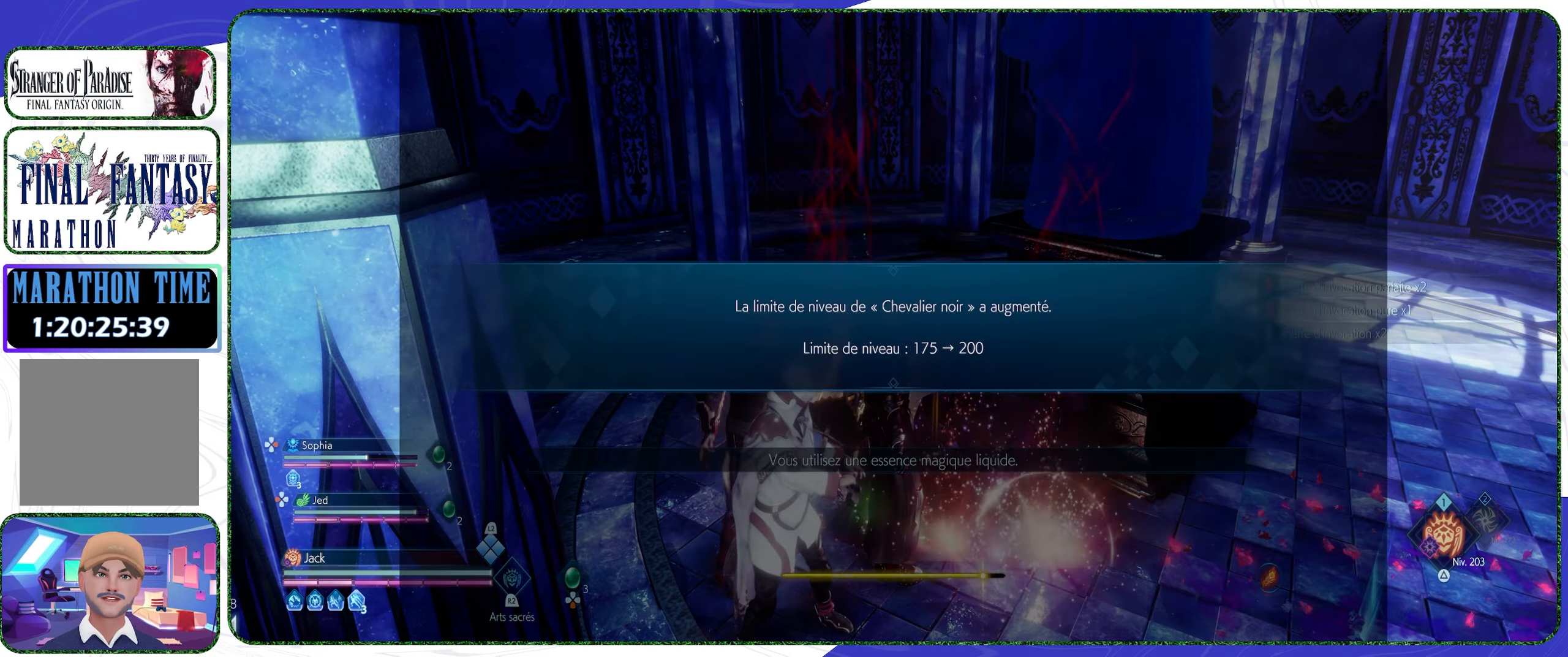
{"buttons": ["CROSS"], "left_stick": "center", "right_stick": "center", "events": [[33, "left_stick", "up"], [200, "left_stick", "center"], [500, "CROSS", "down"]]}
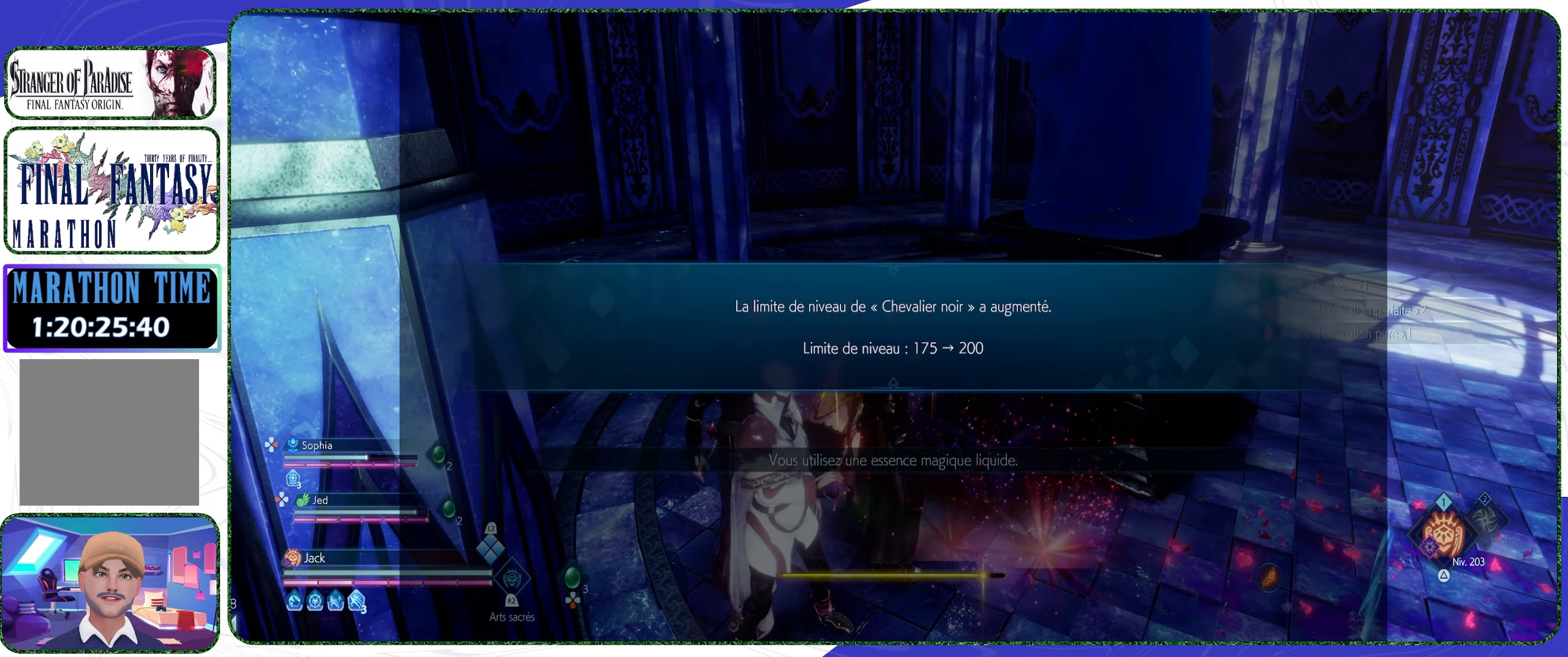
{"buttons": [], "left_stick": "up-left", "right_stick": "down-right", "events": [[100, "CROSS", "up"], [200, "left_stick", "up"], [367, "right_stick", "down-right"], [433, "left_stick", "up-left"]]}
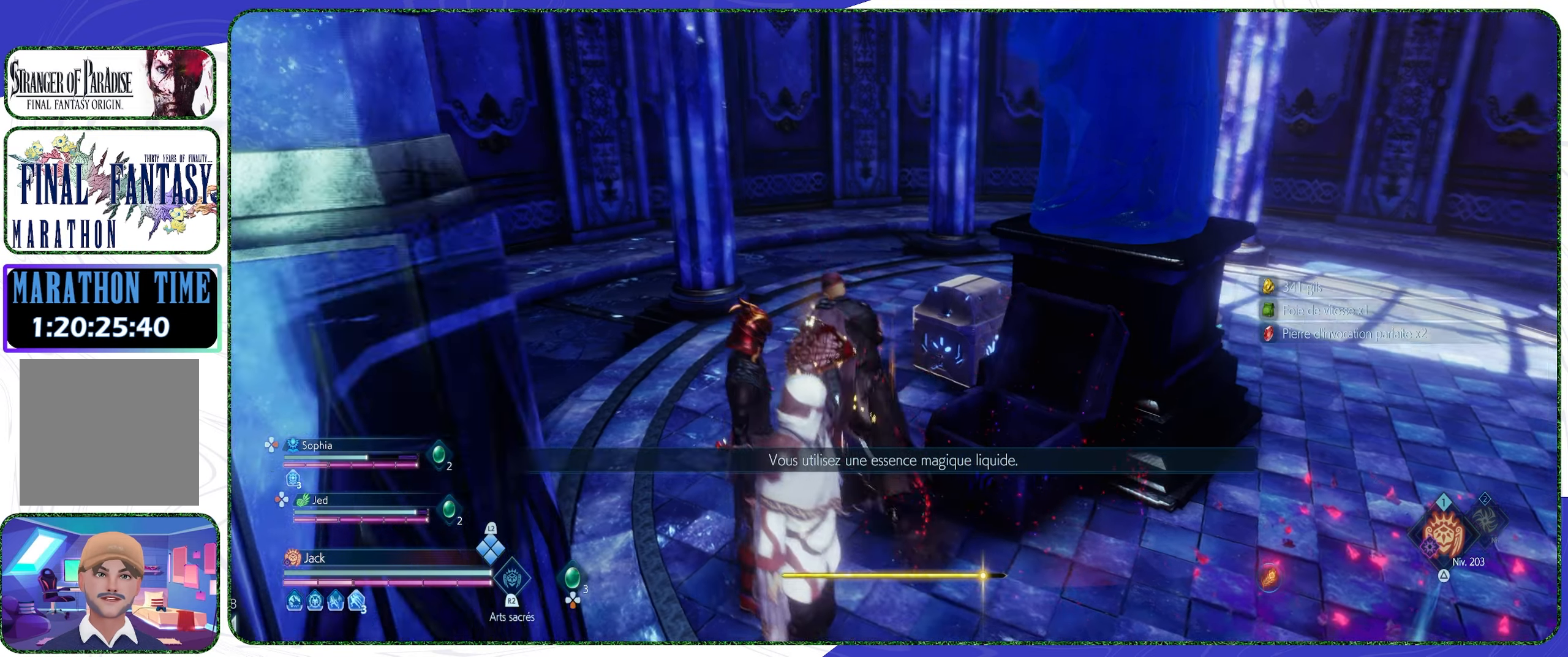
{"buttons": [], "left_stick": "up-left", "right_stick": "center", "events": [[367, "right_stick", "center"]]}
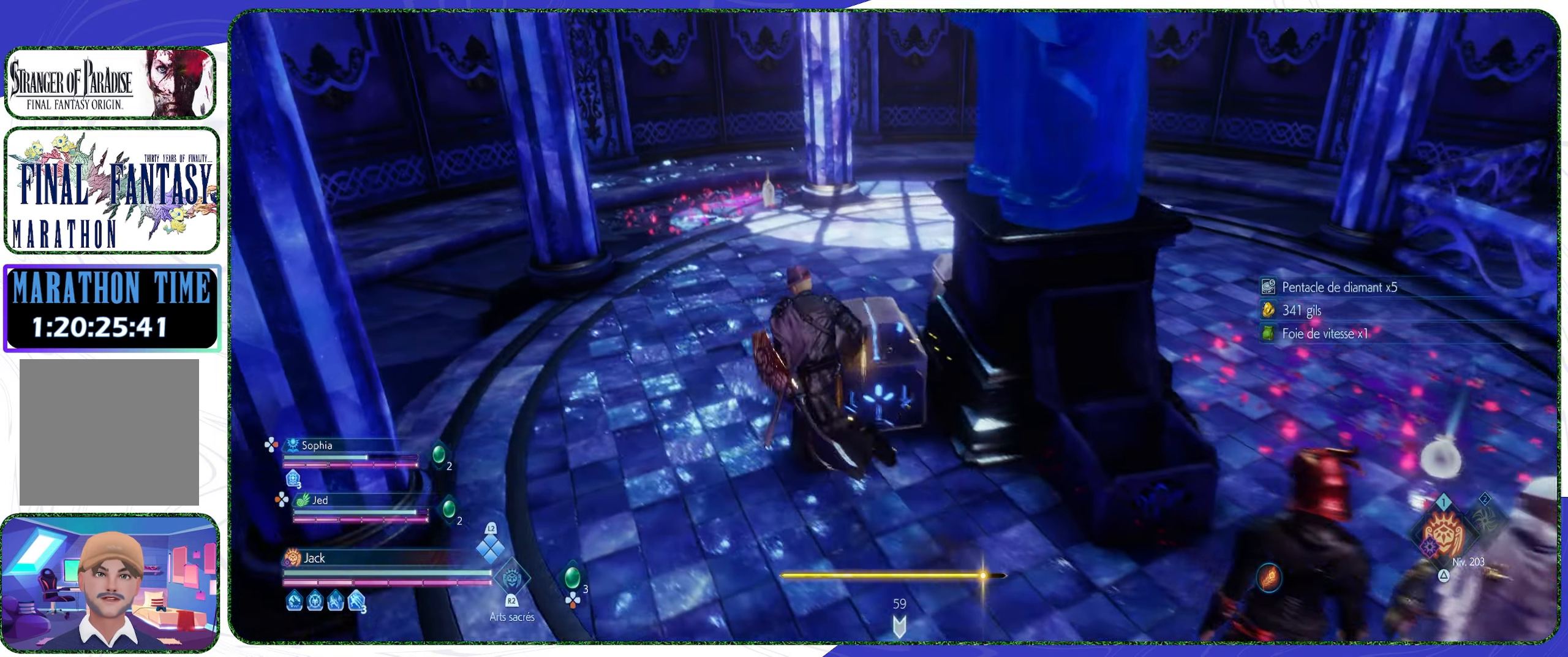
{"buttons": ["TOUCHPAD"], "left_stick": "center", "right_stick": "center", "events": [[33, "left_stick", "up"], [133, "TOUCHPAD", "down"], [133, "left_stick", "center"]]}
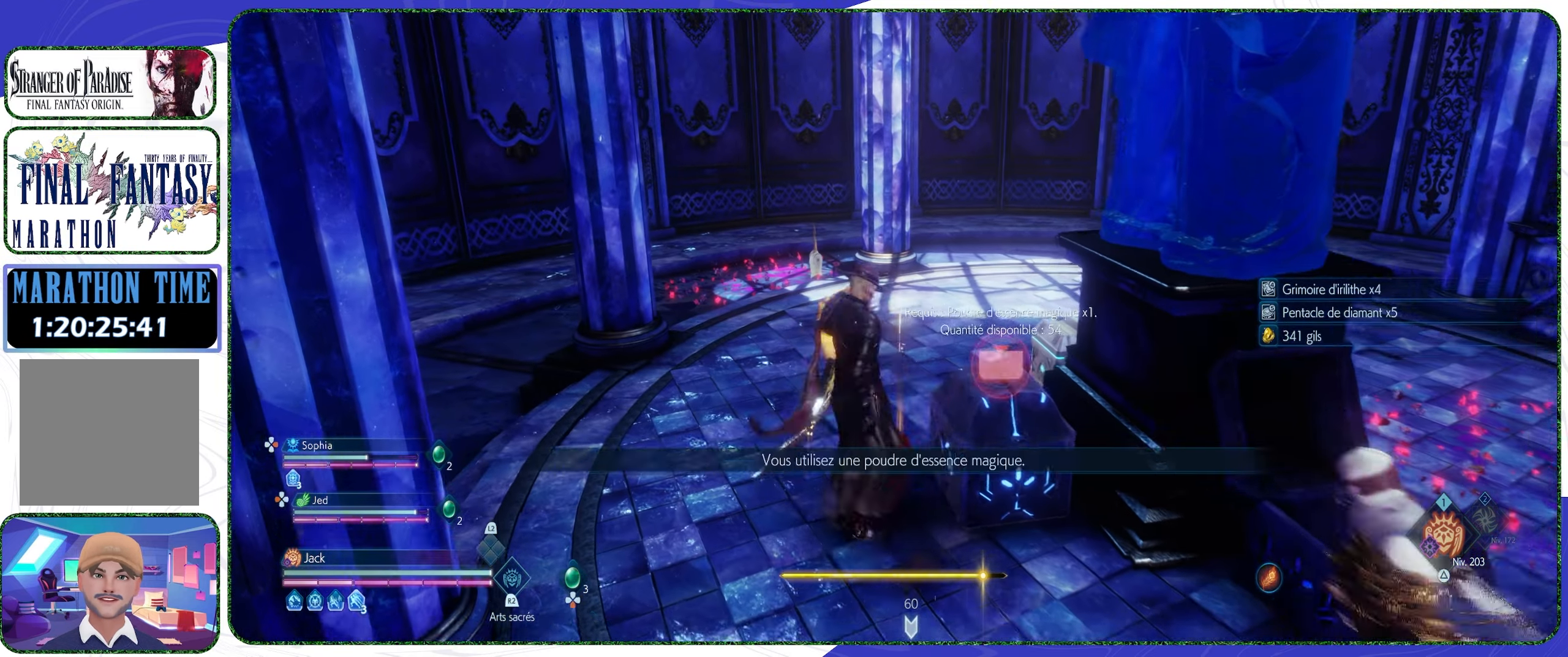
{"buttons": [], "left_stick": "center", "right_stick": "down-right", "events": [[100, "TOUCHPAD", "up"], [500, "right_stick", "down-right"]]}
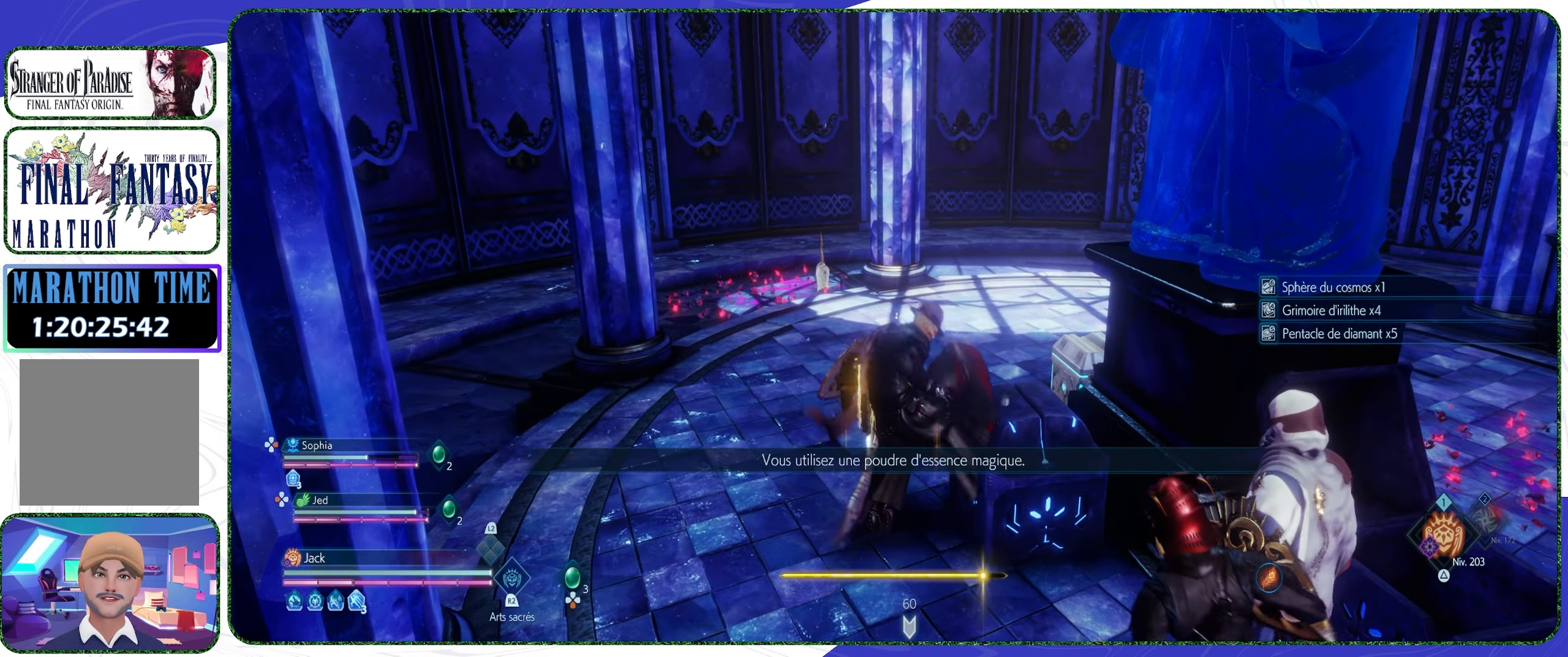
{"buttons": [], "left_stick": "center", "right_stick": "center", "events": [[300, "right_stick", "center"]]}
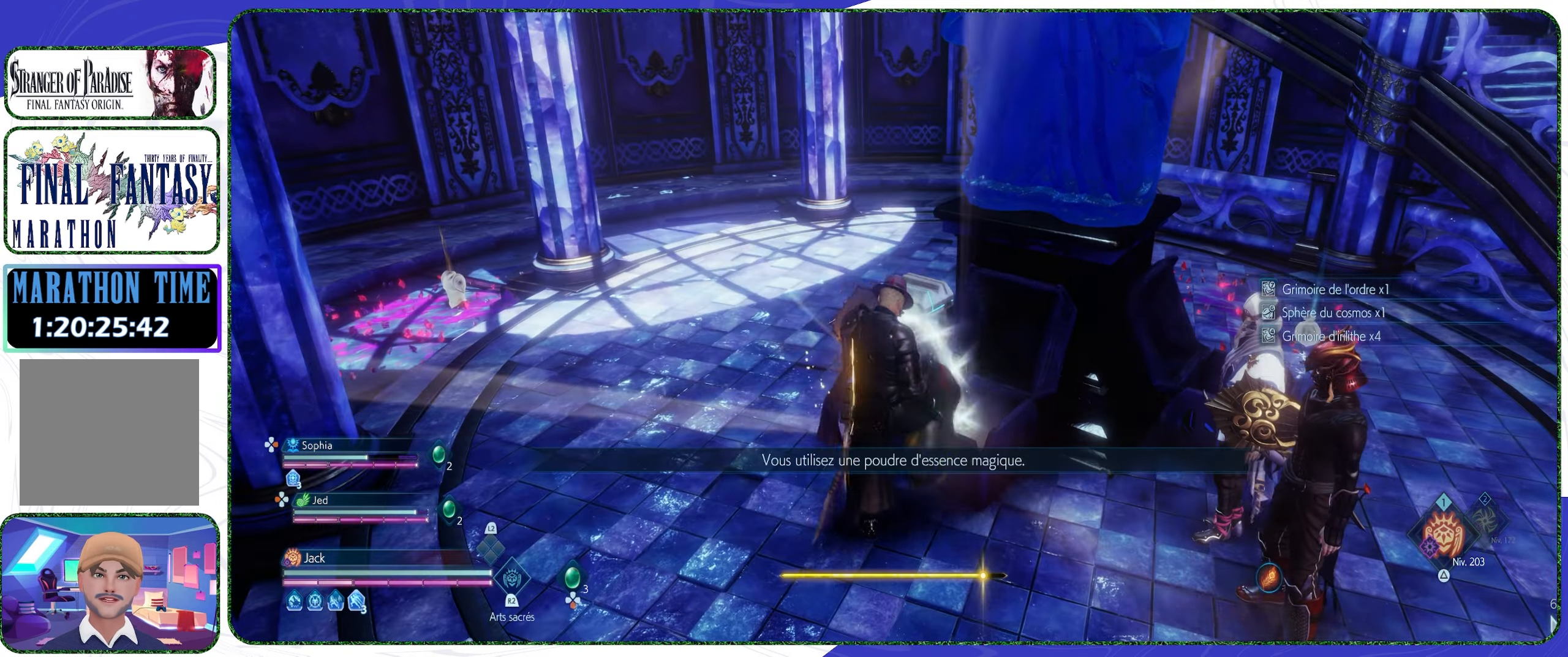
{"buttons": [], "left_stick": "center", "right_stick": "center", "events": []}
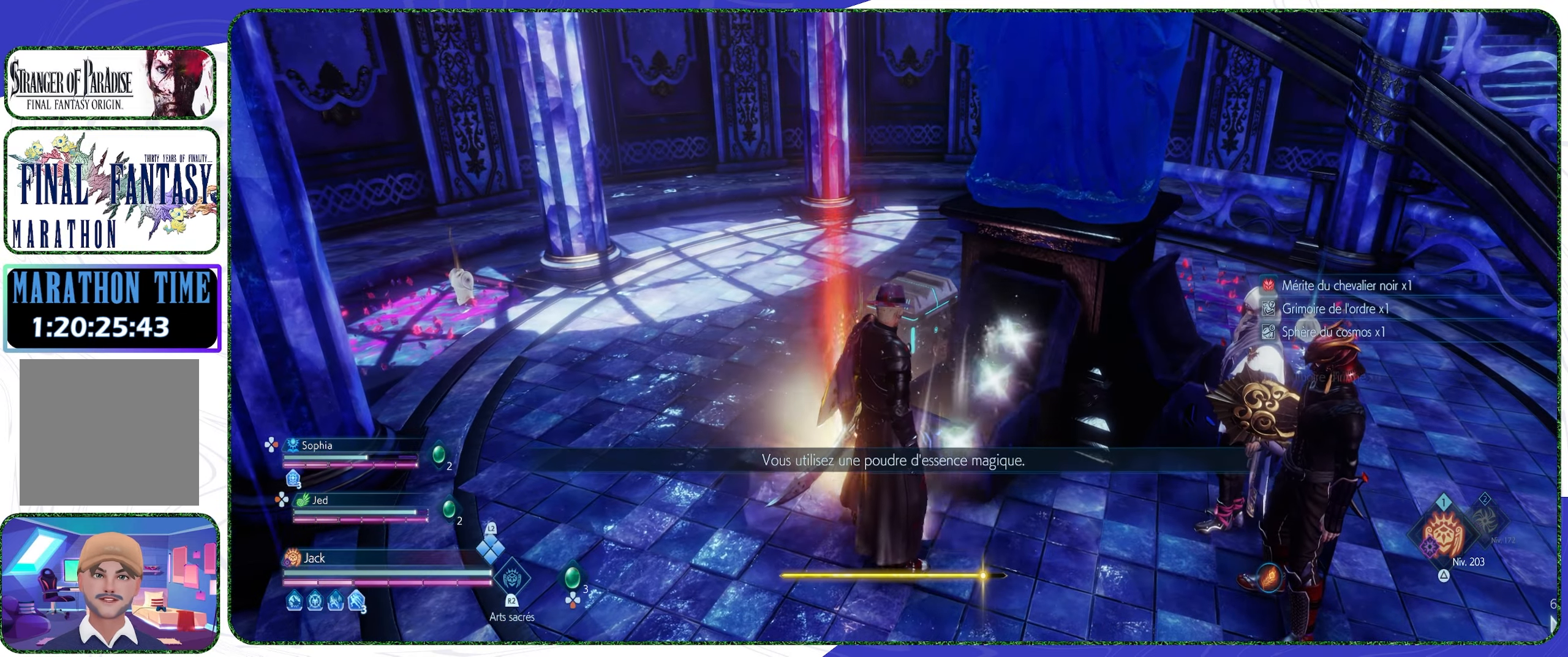
{"buttons": [], "left_stick": "center", "right_stick": "center", "events": []}
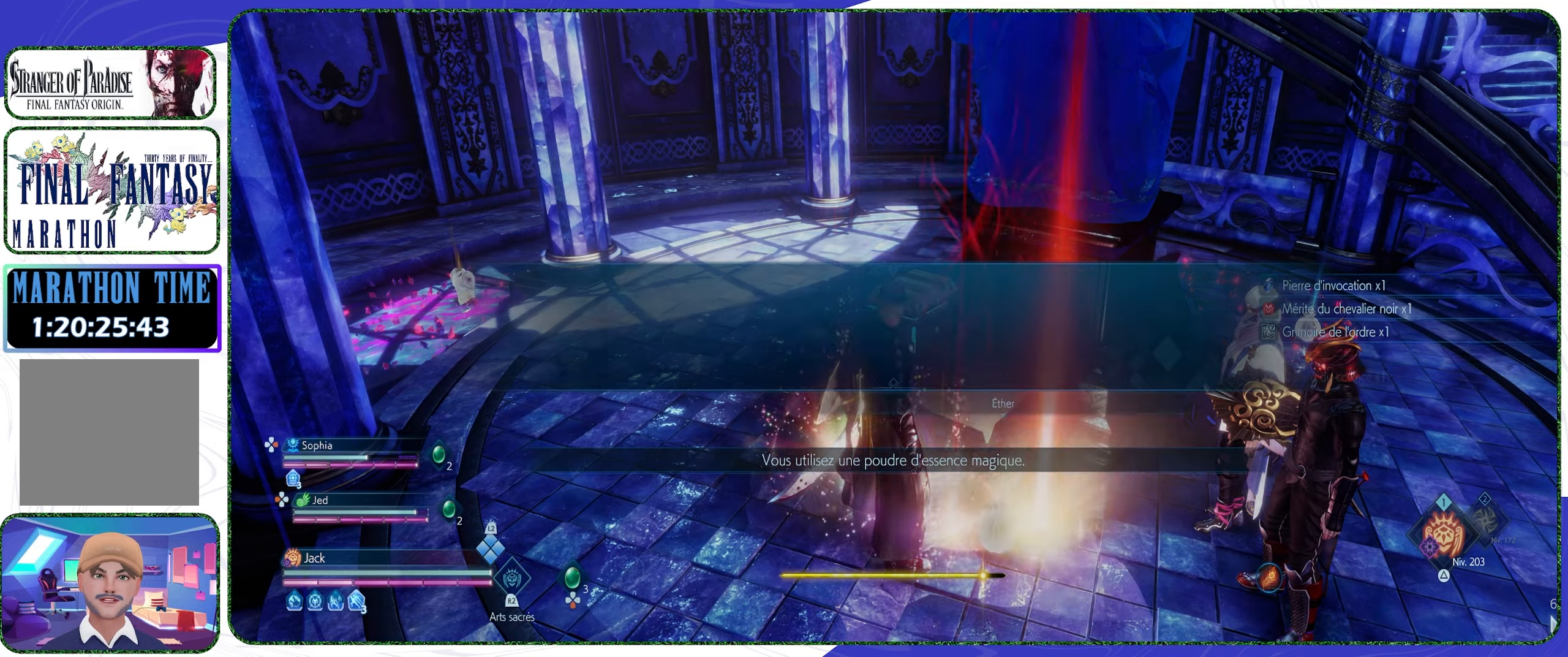
{"buttons": [], "left_stick": "center", "right_stick": "center", "events": []}
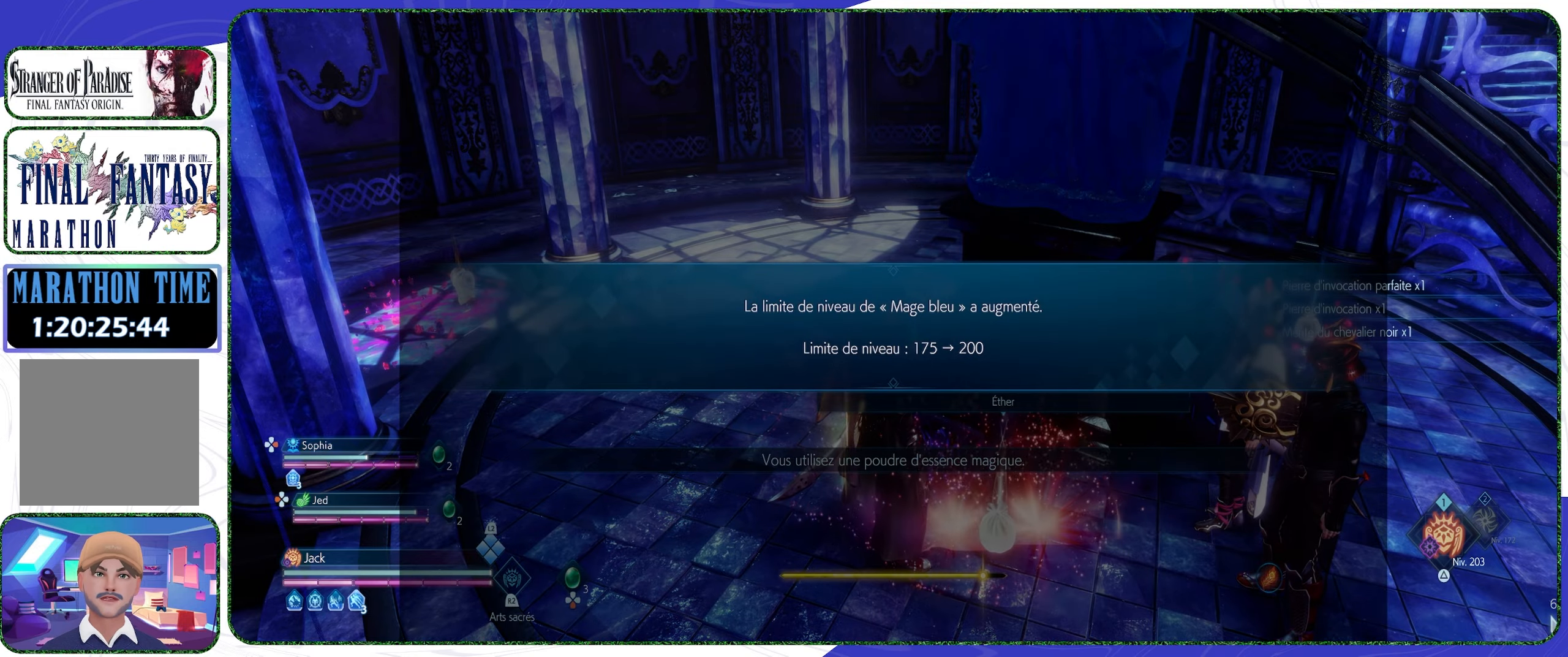
{"buttons": [], "left_stick": "up", "right_stick": "center", "events": [[166, "CROSS", "down"], [266, "CROSS", "up"], [266, "left_stick", "up"]]}
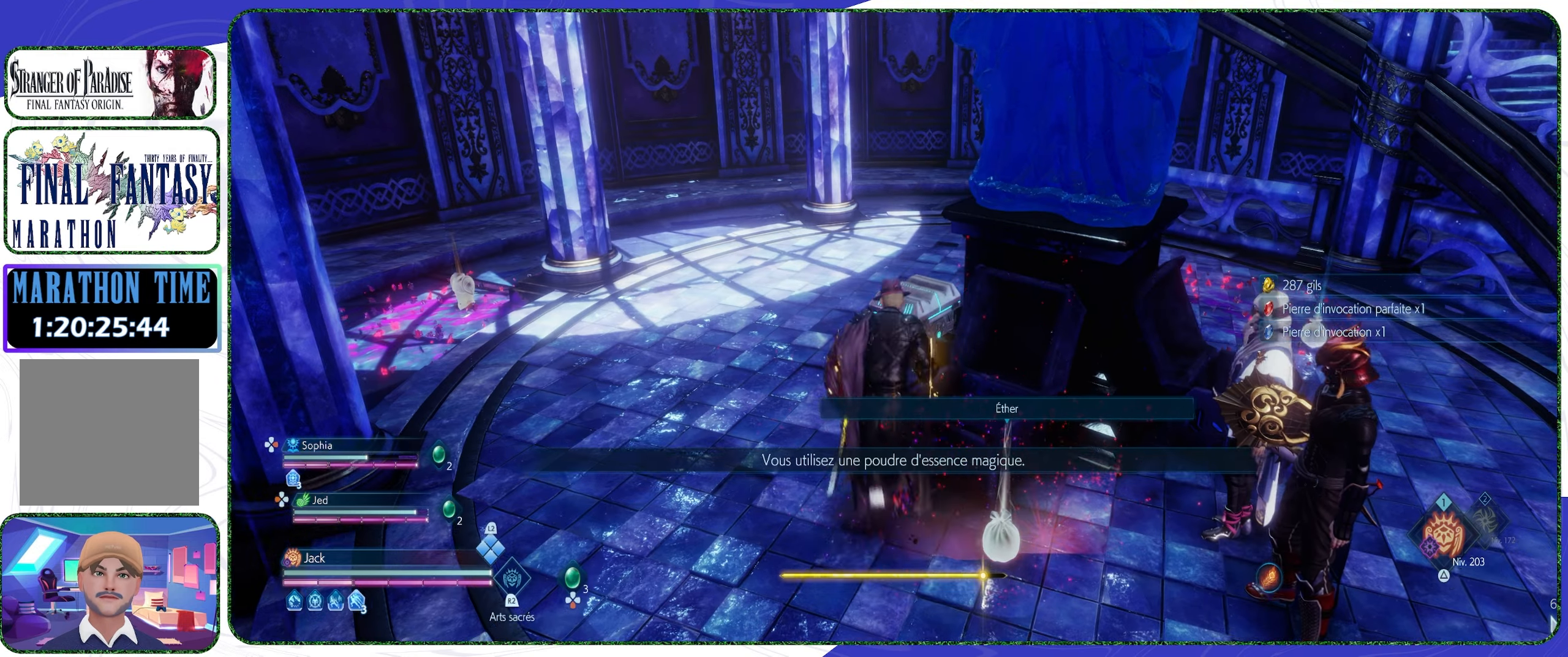
{"buttons": [], "left_stick": "up", "right_stick": "center", "events": [[233, "right_stick", "down-right"], [466, "right_stick", "center"]]}
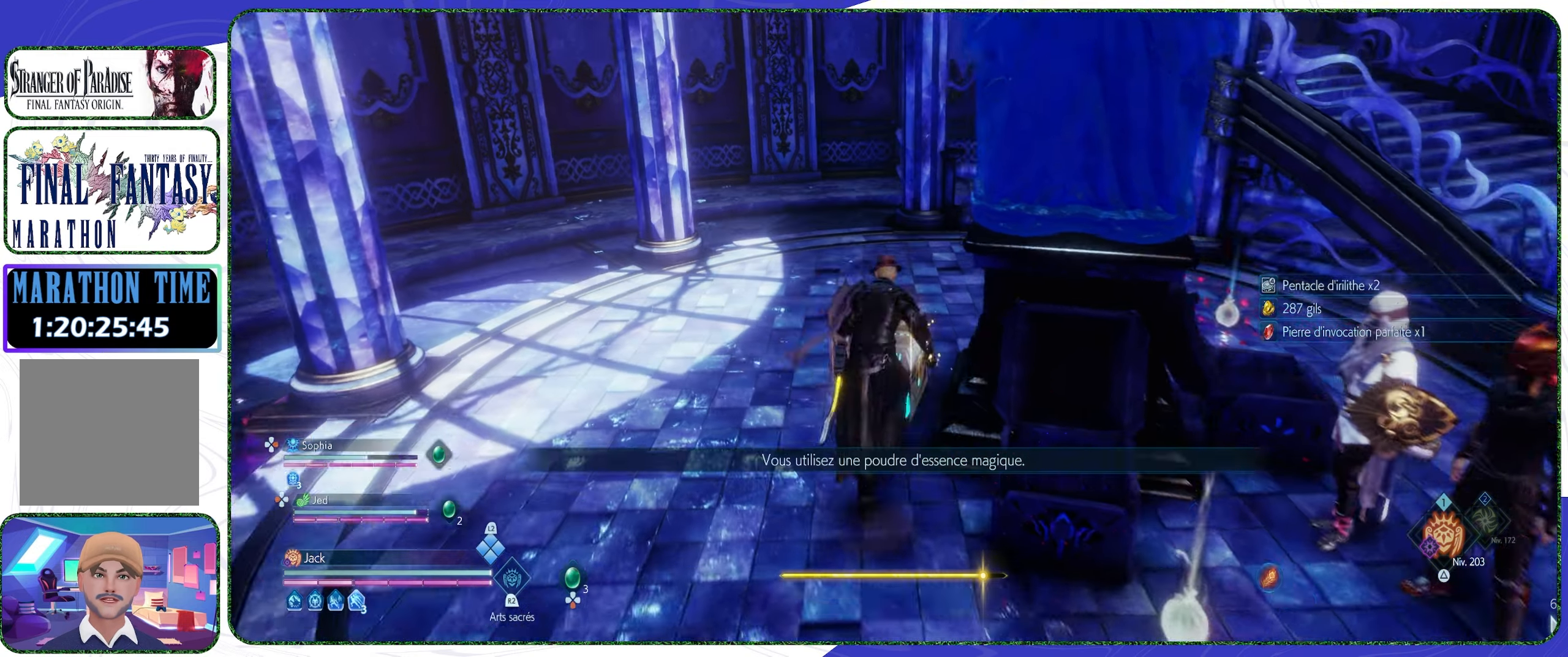
{"buttons": ["TOUCHPAD"], "left_stick": "center", "right_stick": "center", "events": [[266, "left_stick", "center"], [300, "TOUCHPAD", "down"]]}
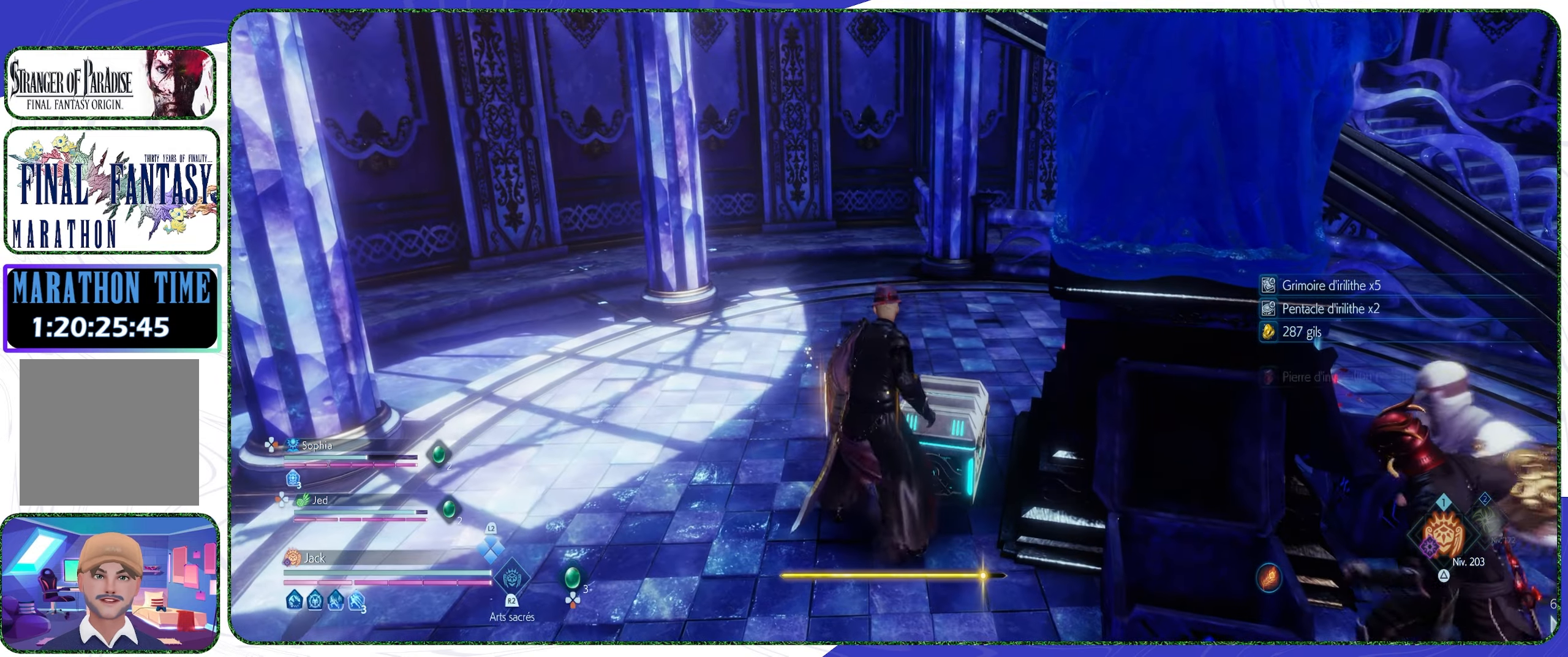
{"buttons": [], "left_stick": "up-right", "right_stick": "center", "events": [[200, "TOUCHPAD", "up"], [200, "left_stick", "up-left"], [366, "right_stick", "down-right"], [433, "left_stick", "up-right"], [500, "right_stick", "center"]]}
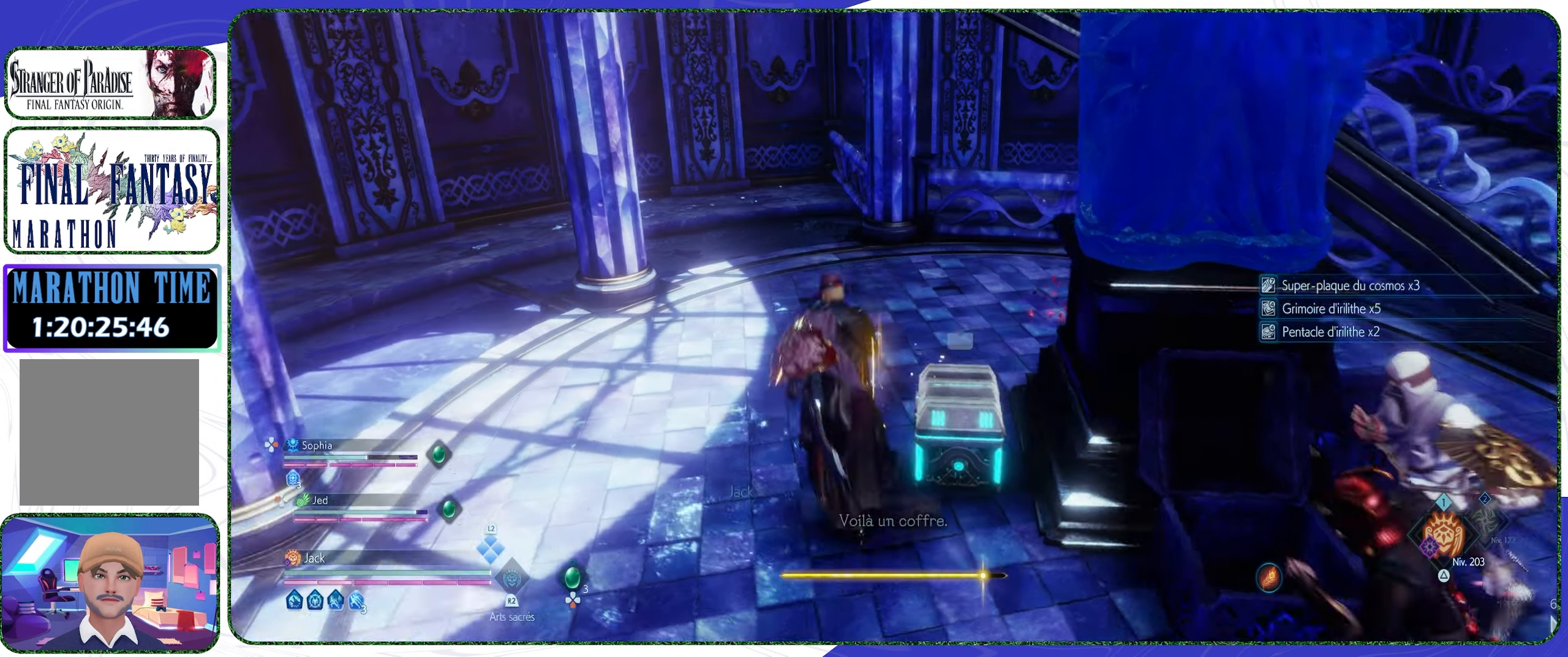
{"buttons": ["TOUCHPAD"], "left_stick": "center", "right_stick": "center", "events": [[100, "TOUCHPAD", "down"], [133, "left_stick", "center"]]}
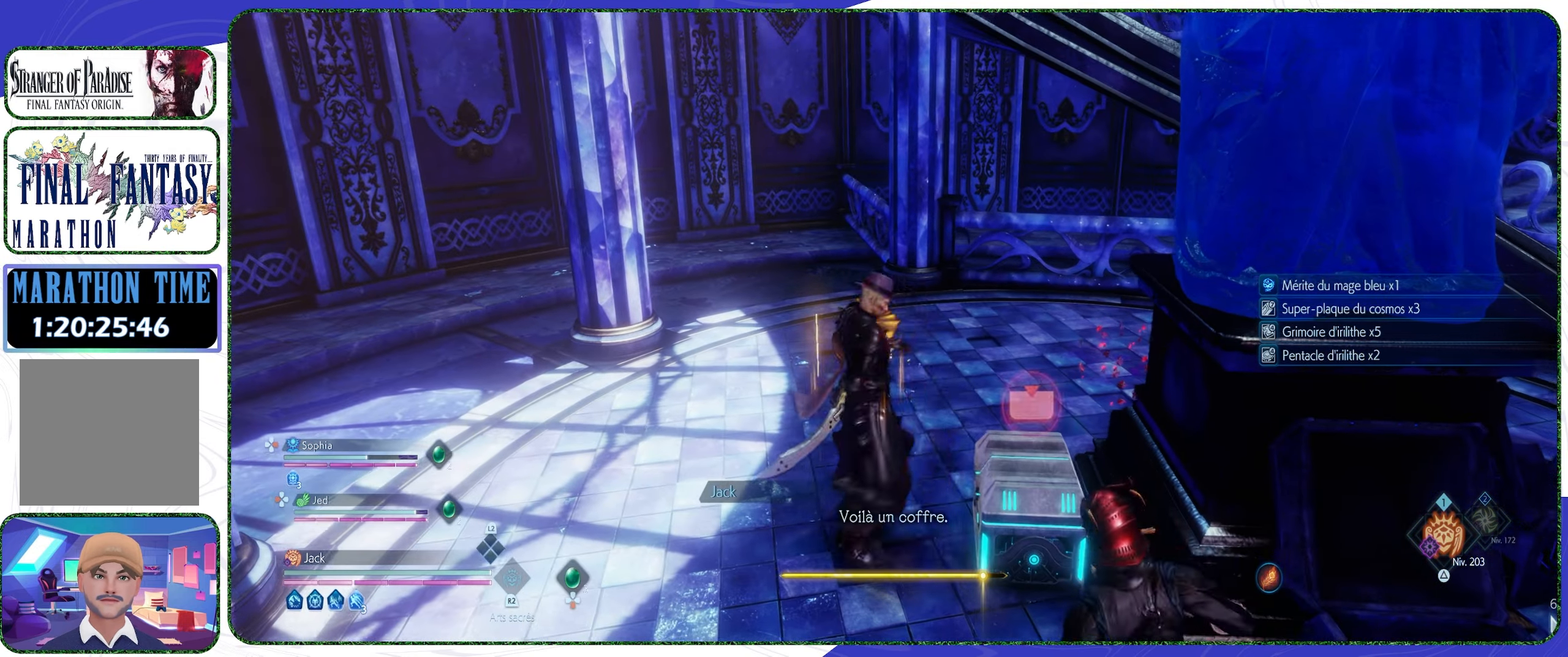
{"buttons": [], "left_stick": "center", "right_stick": "right", "events": [[166, "TOUCHPAD", "up"], [366, "right_stick", "right"]]}
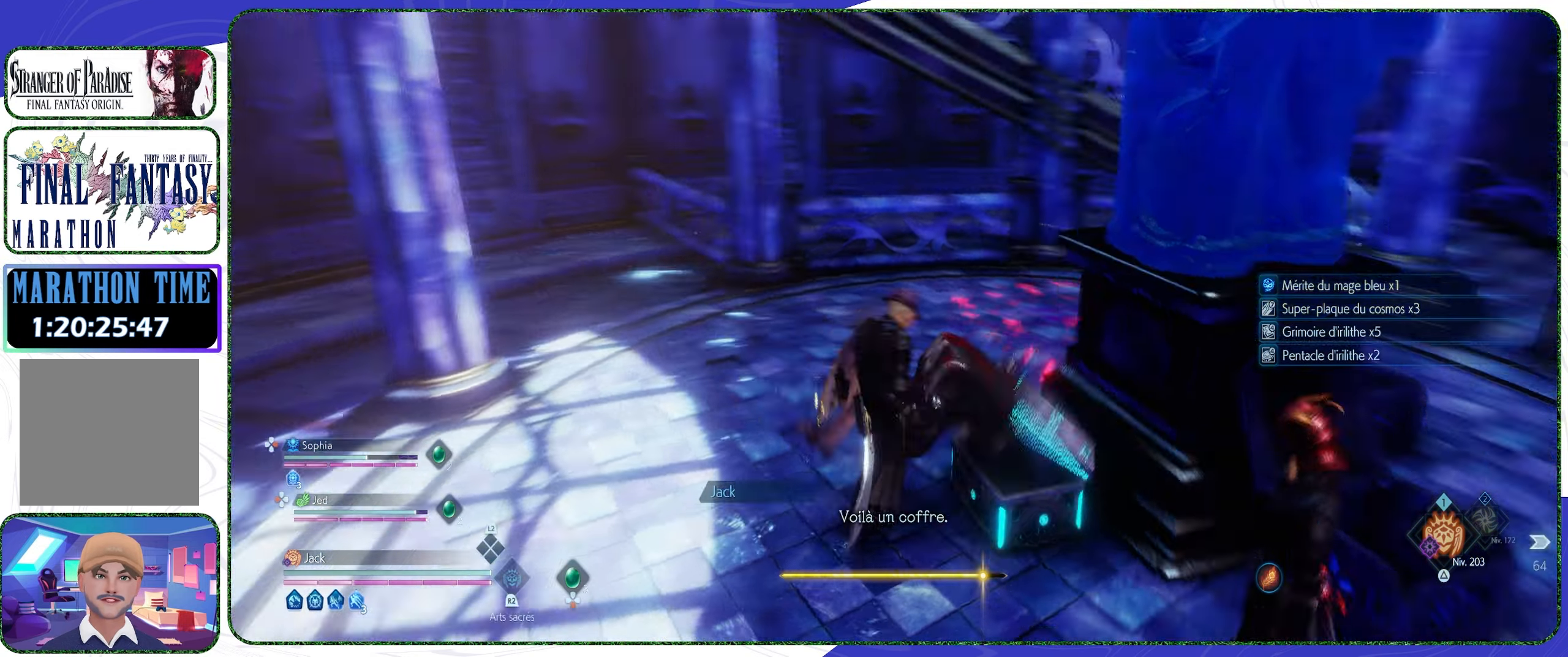
{"buttons": [], "left_stick": "center", "right_stick": "center", "events": [[166, "right_stick", "up-right"], [266, "right_stick", "center"]]}
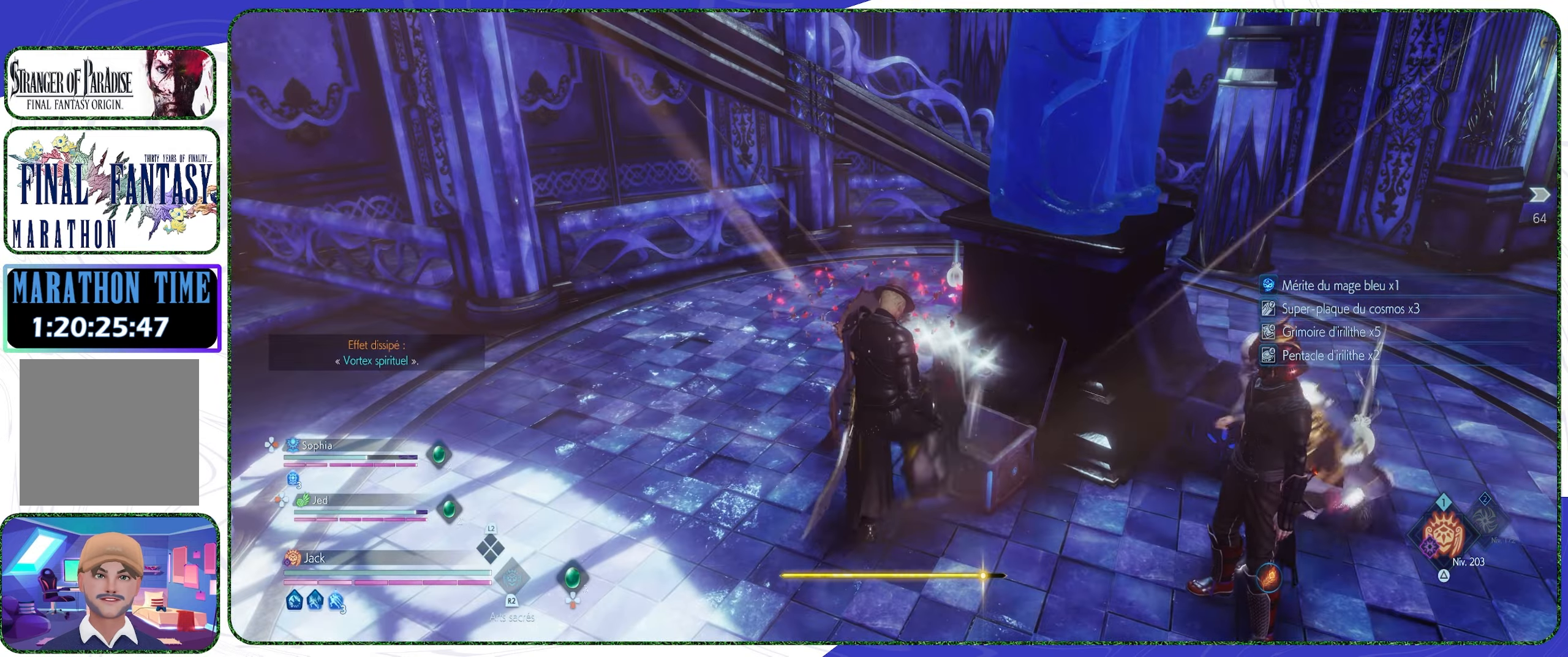
{"buttons": [], "left_stick": "up", "right_stick": "center", "events": [[500, "left_stick", "up"]]}
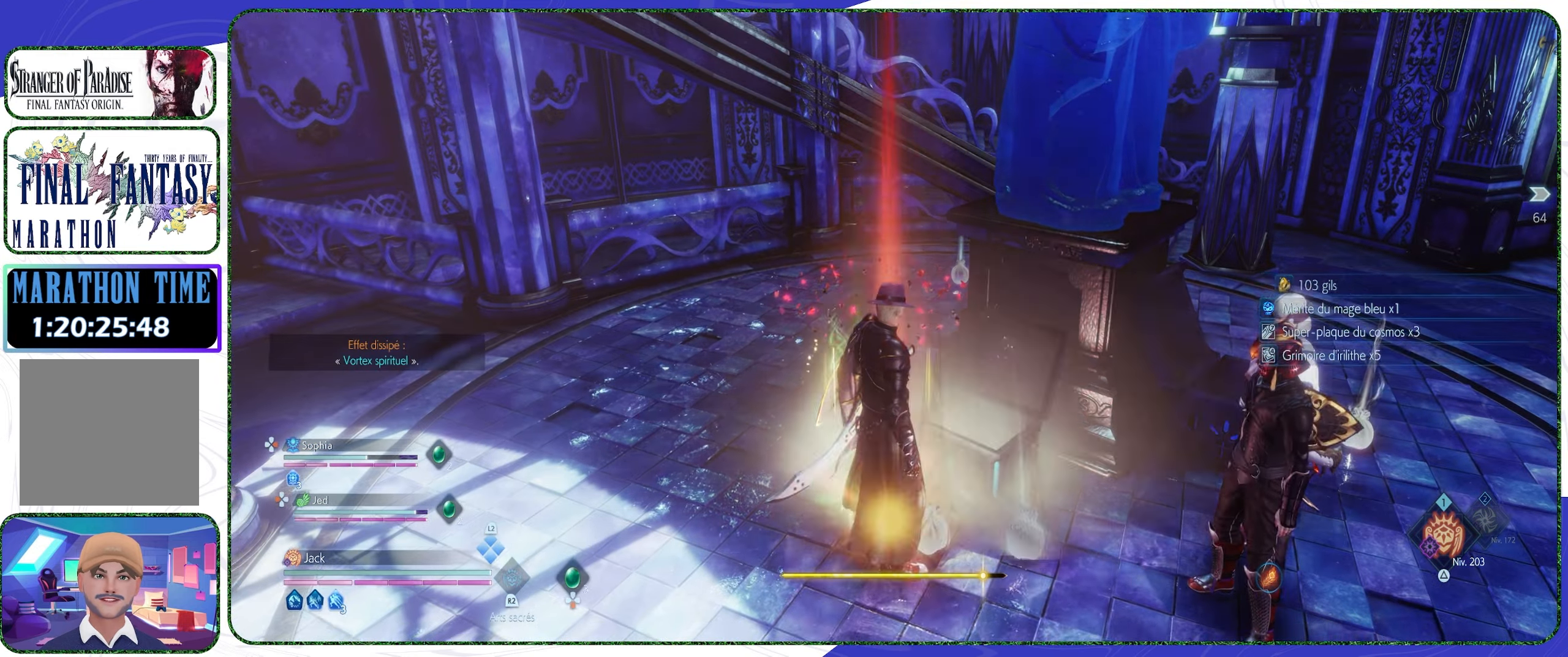
{"buttons": [], "left_stick": "up-right", "right_stick": "right", "events": [[66, "right_stick", "right"], [233, "left_stick", "center"], [366, "left_stick", "up-right"]]}
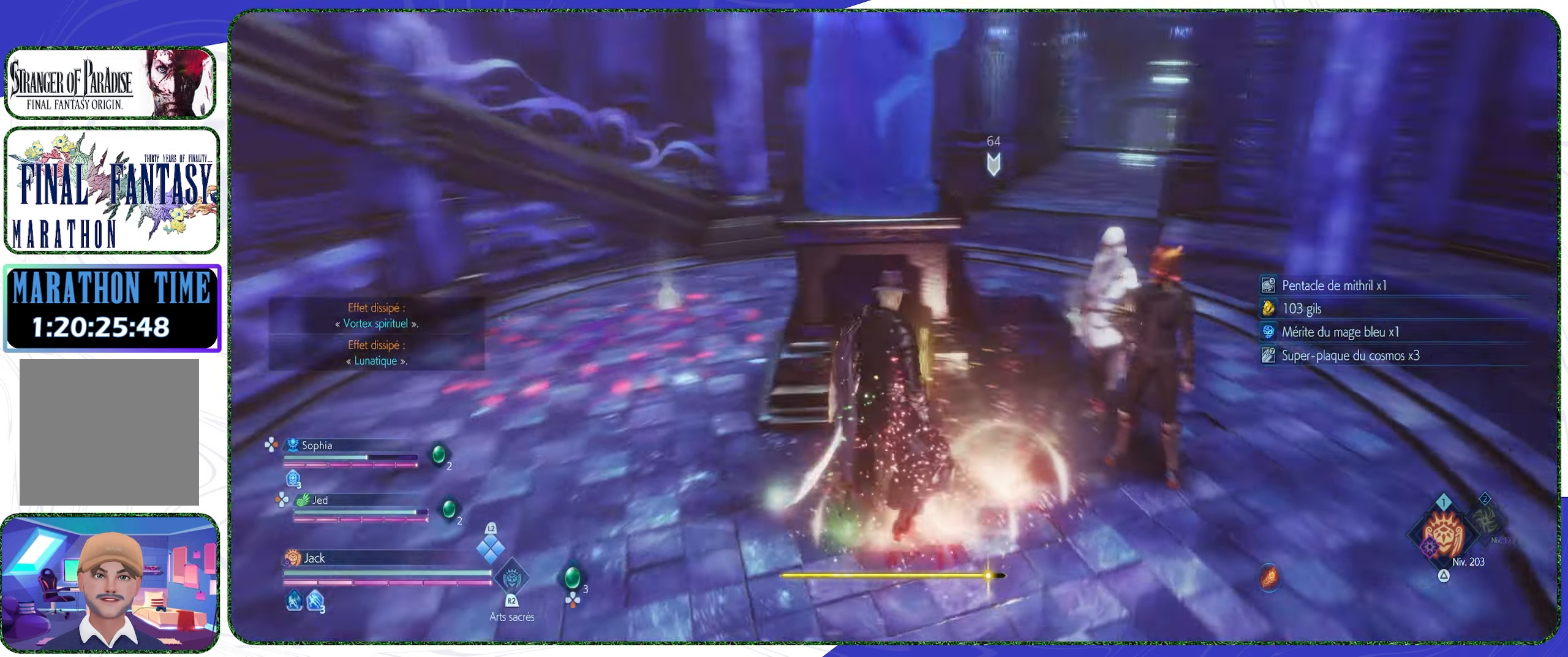
{"buttons": [], "left_stick": "up", "right_stick": "center", "events": [[200, "L3", "down"], [200, "left_stick", "up"], [200, "right_stick", "center"], [300, "L3", "up"]]}
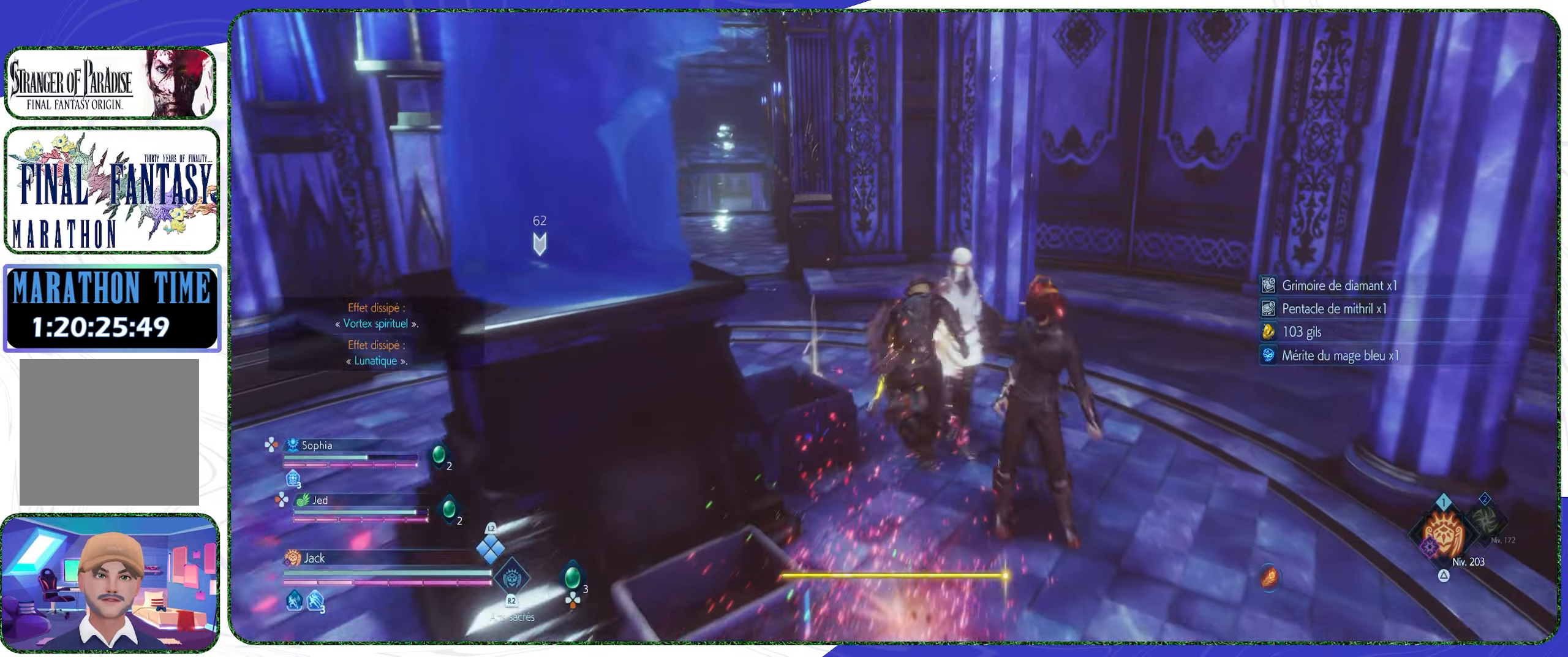
{"buttons": [], "left_stick": "up", "right_stick": "center", "events": [[100, "right_stick", "left"], [400, "right_stick", "center"]]}